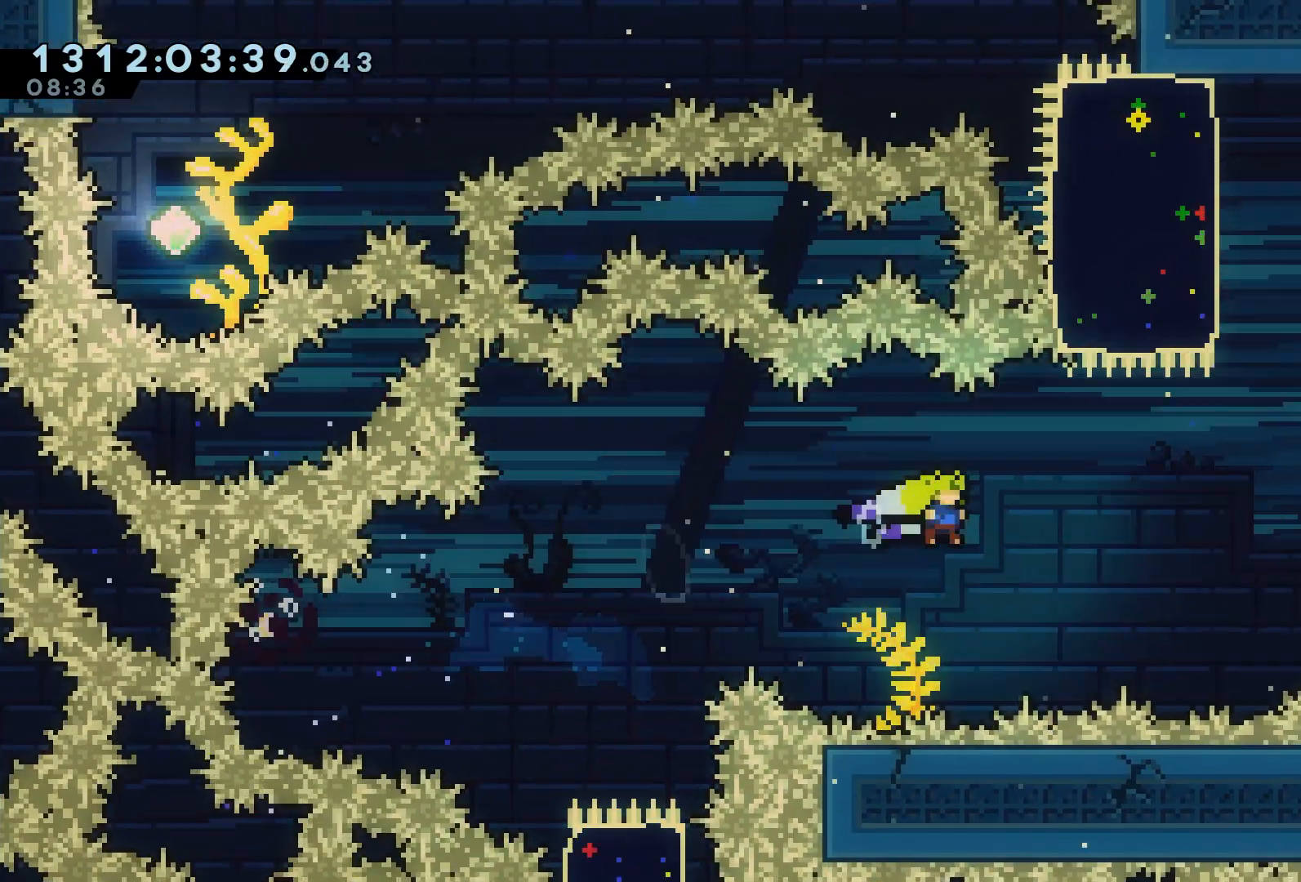
Gameplay with a controller (Xbox layout); each line is a JSON object with the inputs held at the frame after it. "events" lists button and stick changes between this image and that frame as [ms after this image, input, new state], when the widget could be followed in between. Not read: L3 R3 left_stick right_stick.
{"buttons": ["R2", "DPAD_UP", "DPAD_LEFT"], "events": [[300, "DPAD_RIGHT", "up"], [317, "X", "down"], [483, "DPAD_LEFT", "down"], [483, "X", "up"]]}
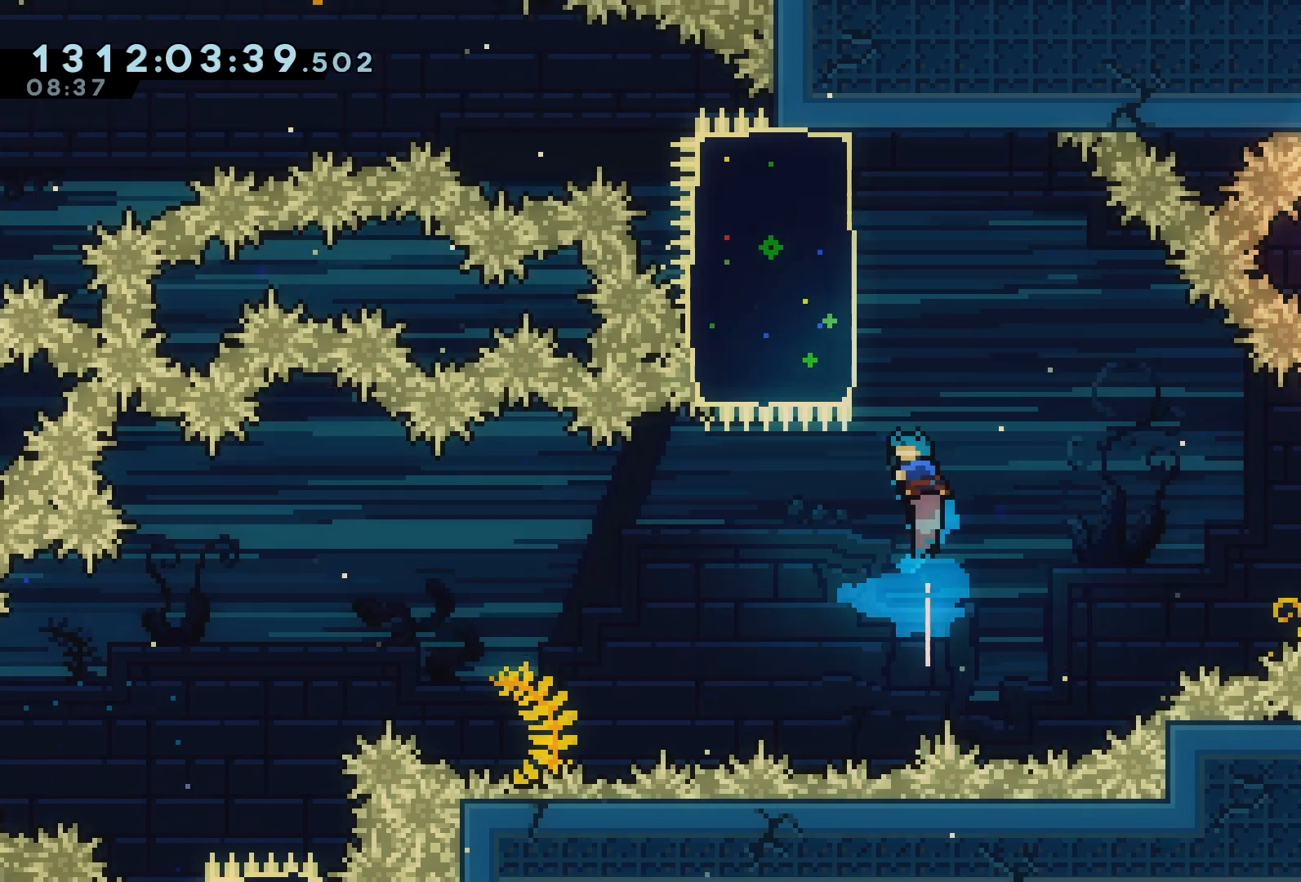
{"buttons": ["A", "L1", "R2", "DPAD_LEFT"], "events": [[17, "DPAD_UP", "up"], [400, "L1", "down"], [467, "A", "down"]]}
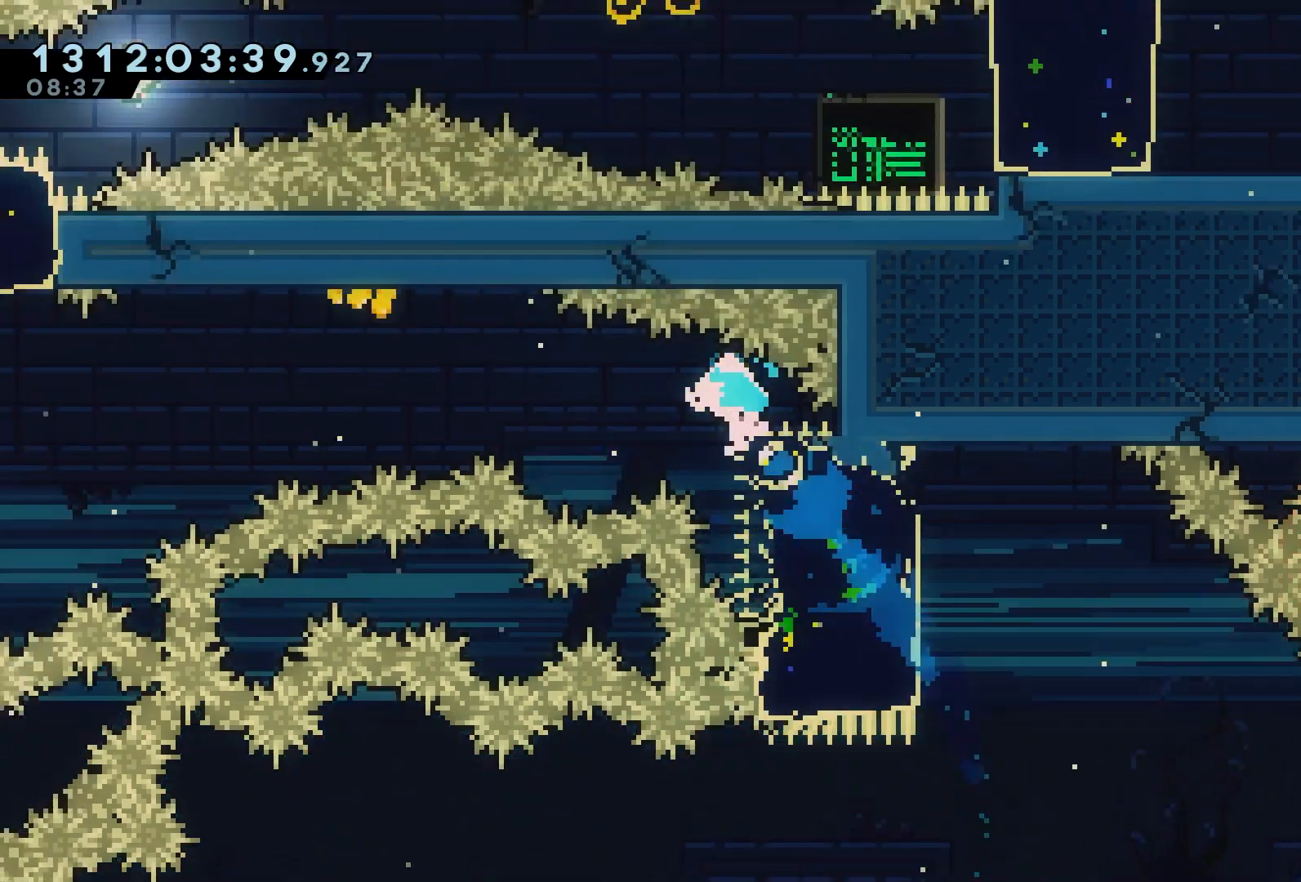
{"buttons": ["A", "R2", "DPAD_LEFT"], "events": [[83, "L1", "up"]]}
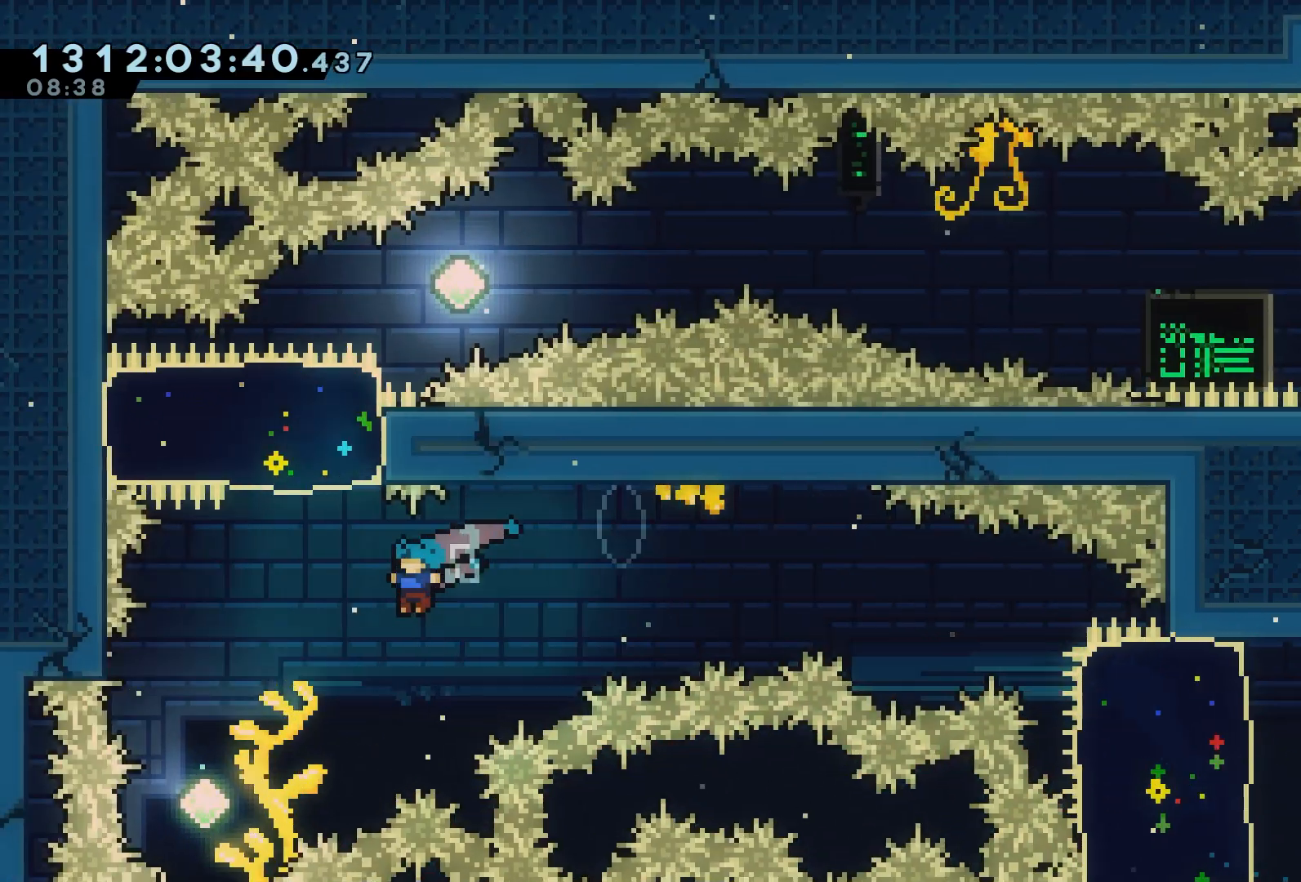
{"buttons": ["R2", "DPAD_RIGHT"], "events": [[200, "DPAD_UP", "down"], [217, "A", "up"], [233, "DPAD_LEFT", "up"], [267, "X", "down"], [433, "X", "up"], [467, "DPAD_RIGHT", "down"], [467, "DPAD_UP", "up"]]}
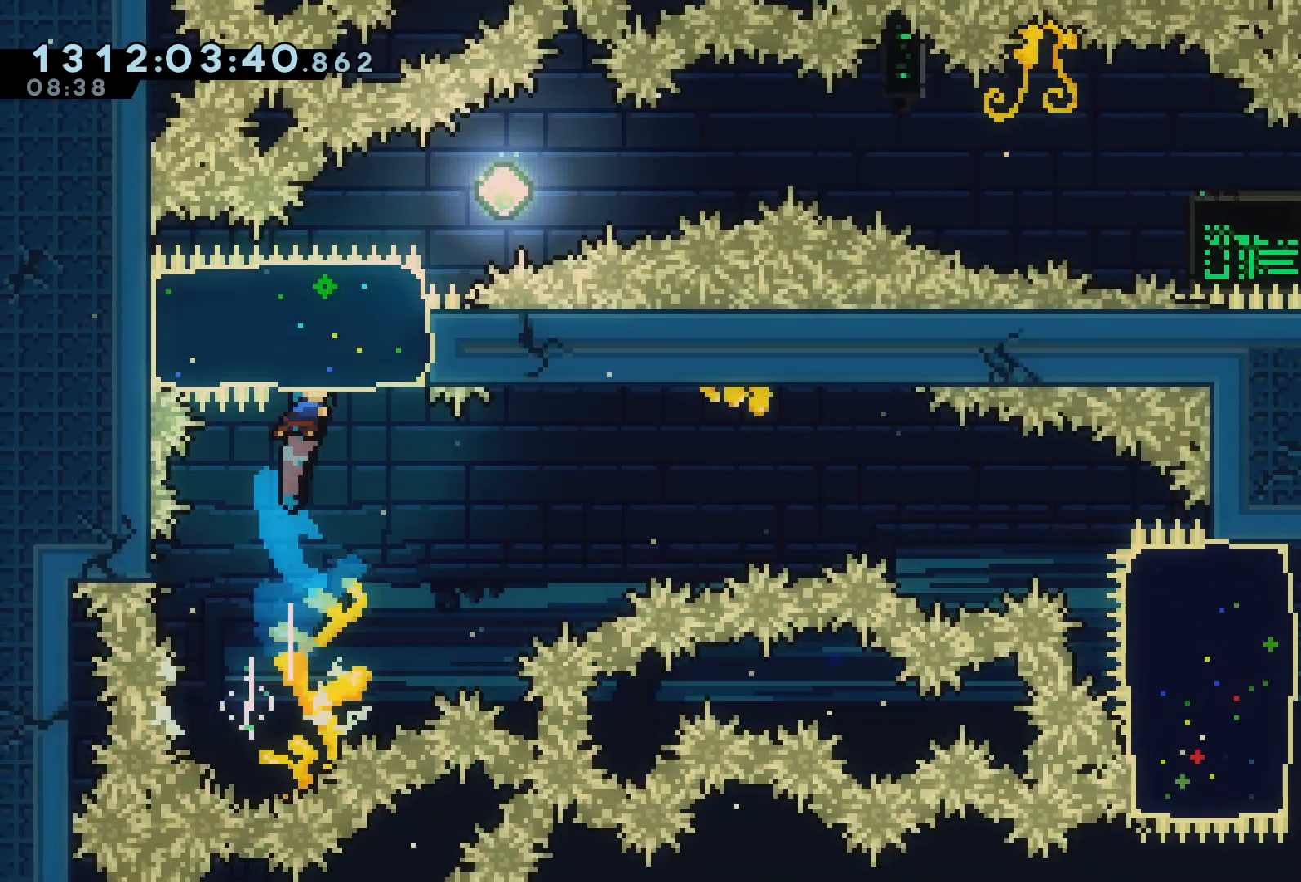
{"buttons": ["A", "R2", "DPAD_RIGHT"], "events": [[267, "L1", "down"], [350, "A", "down"], [467, "L1", "up"]]}
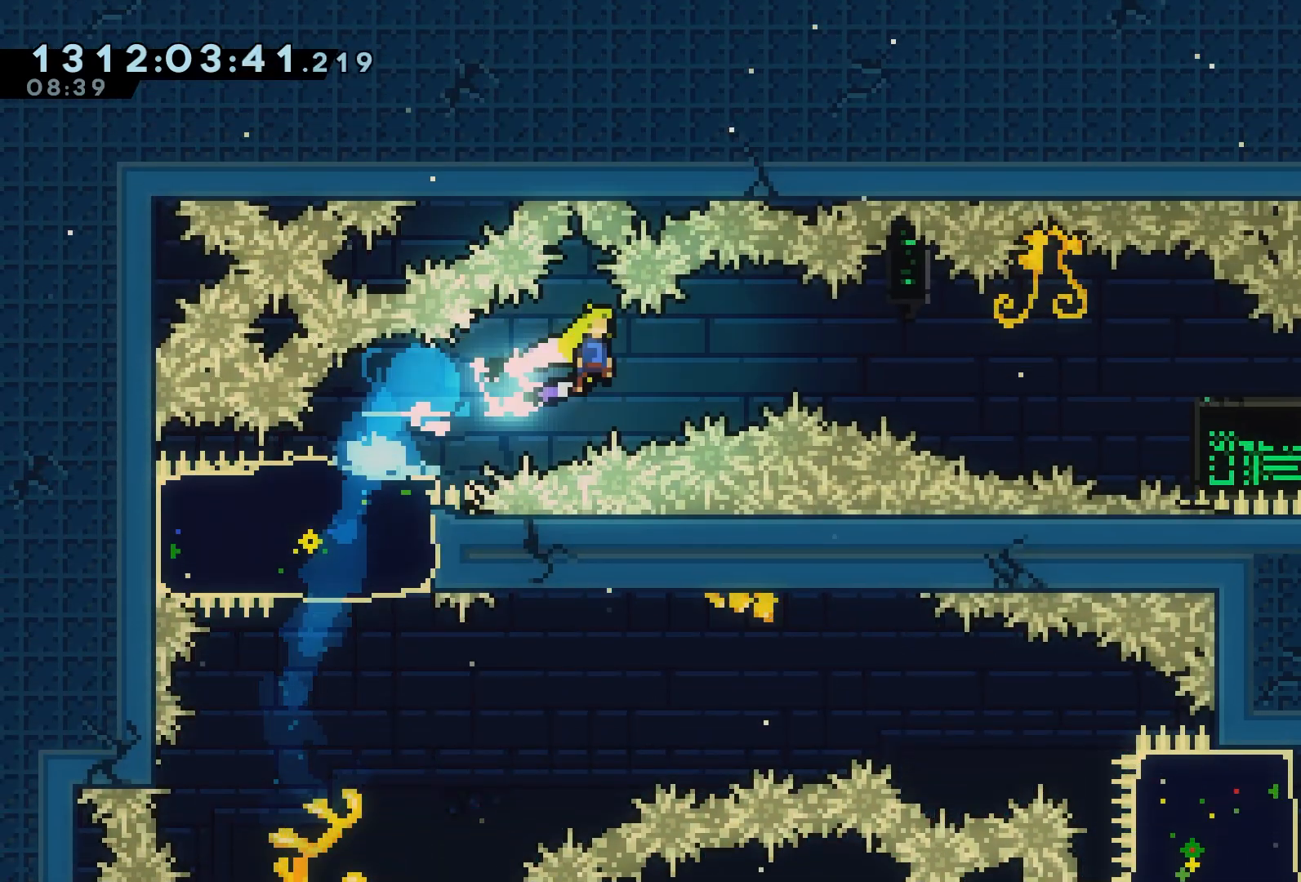
{"buttons": ["A", "X", "R2", "DPAD_RIGHT"], "events": [[400, "X", "down"]]}
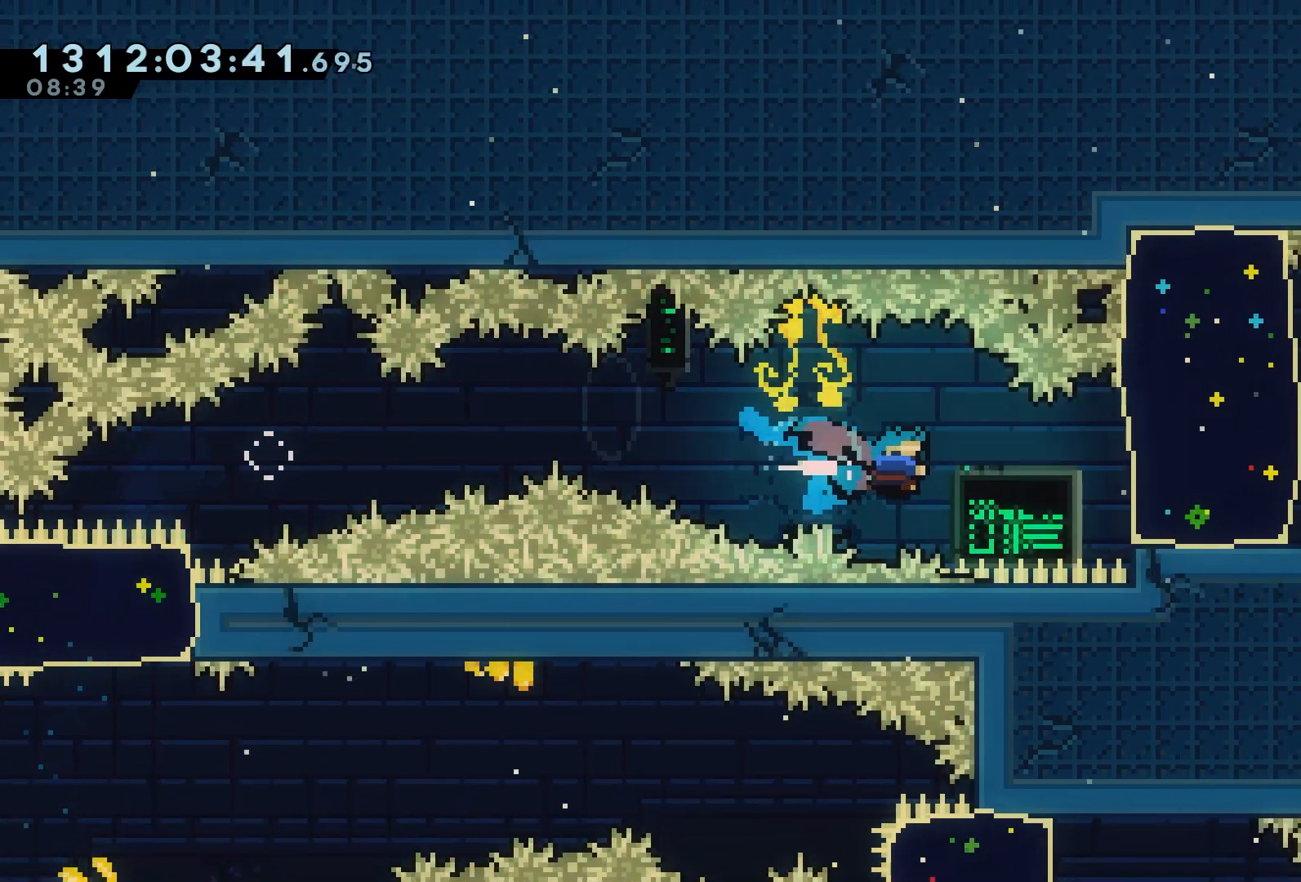
{"buttons": ["R2", "DPAD_RIGHT"]}
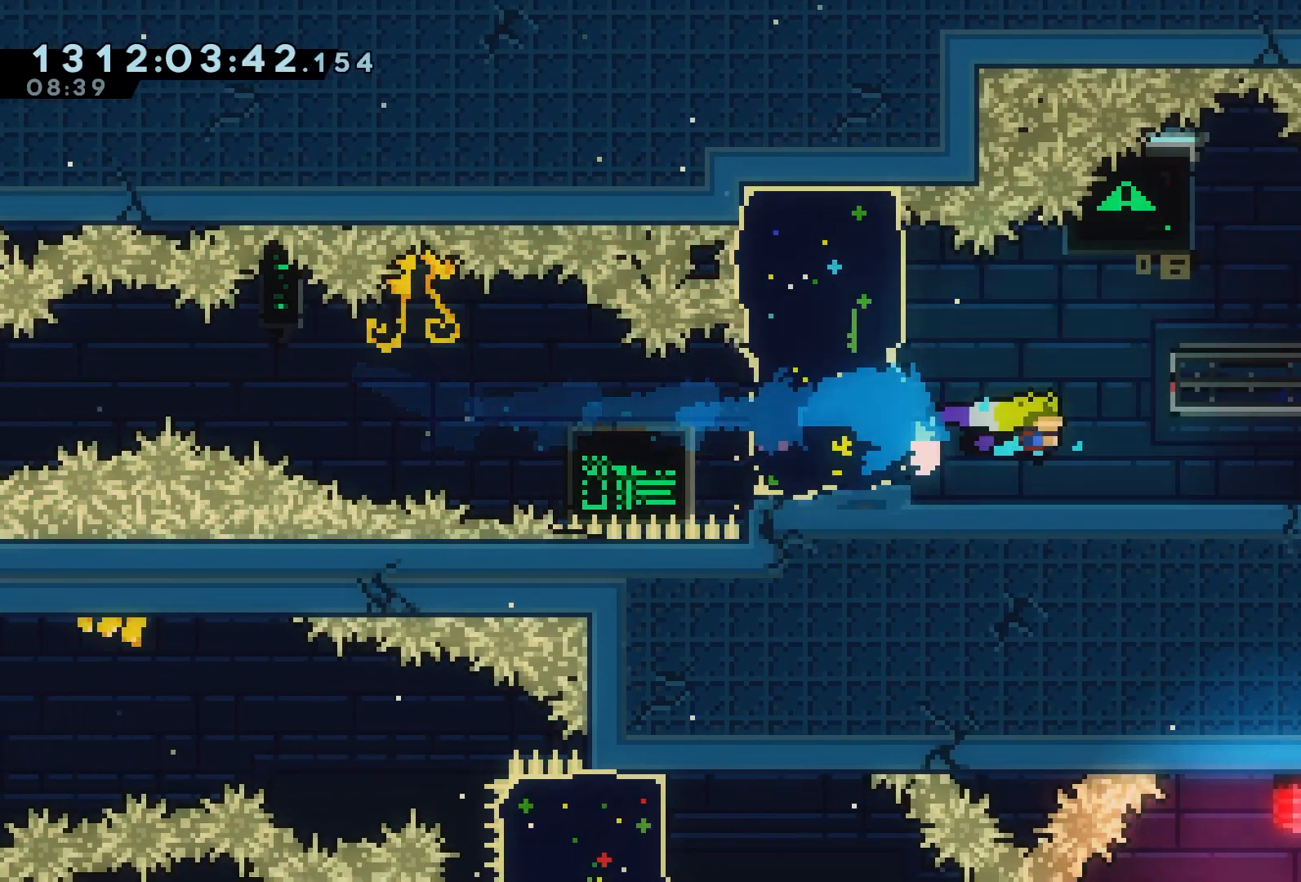
{"buttons": ["DPAD_RIGHT"], "events": [[283, "R2", "up"]]}
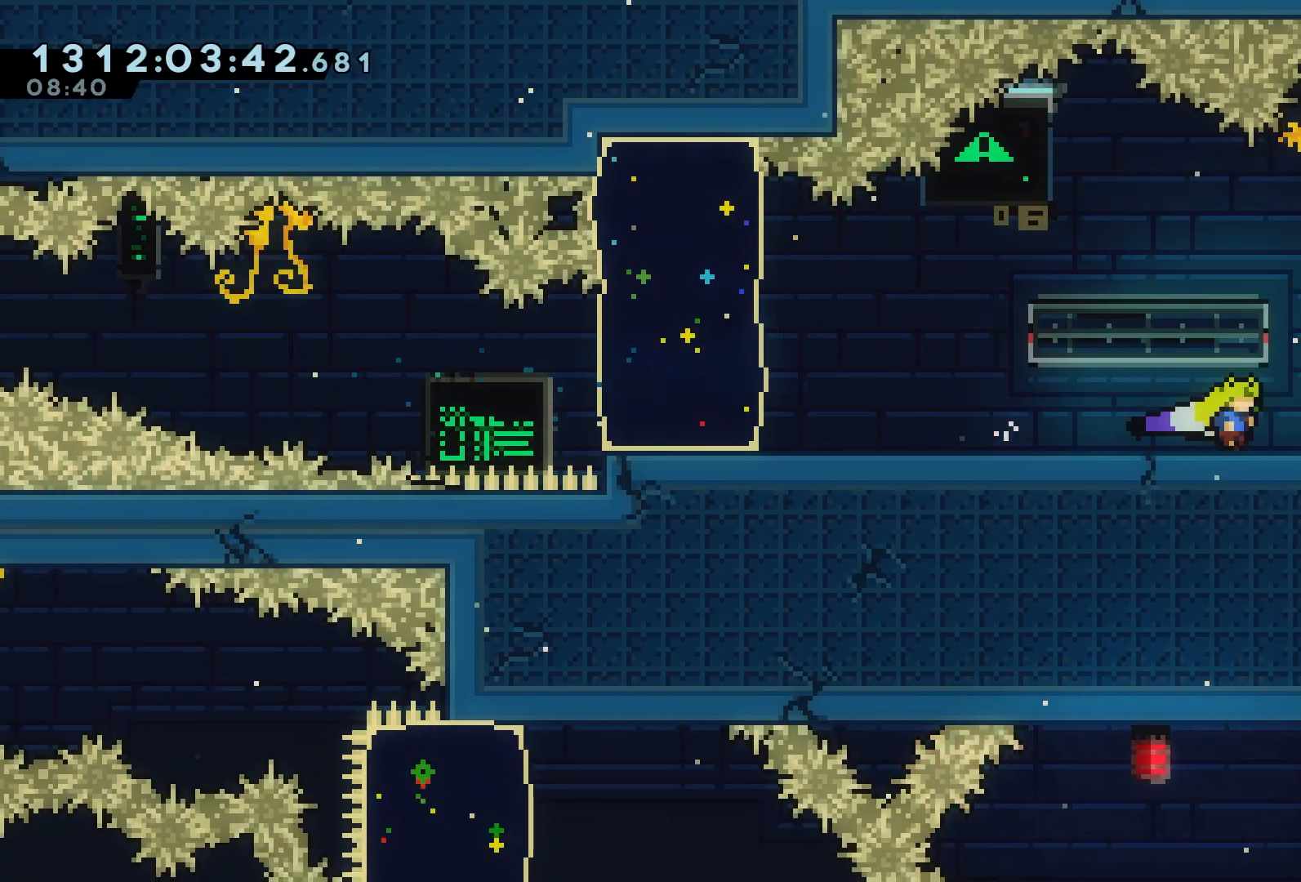
{"buttons": ["DPAD_RIGHT"], "events": [[200, "X", "down"], [383, "X", "up"]]}
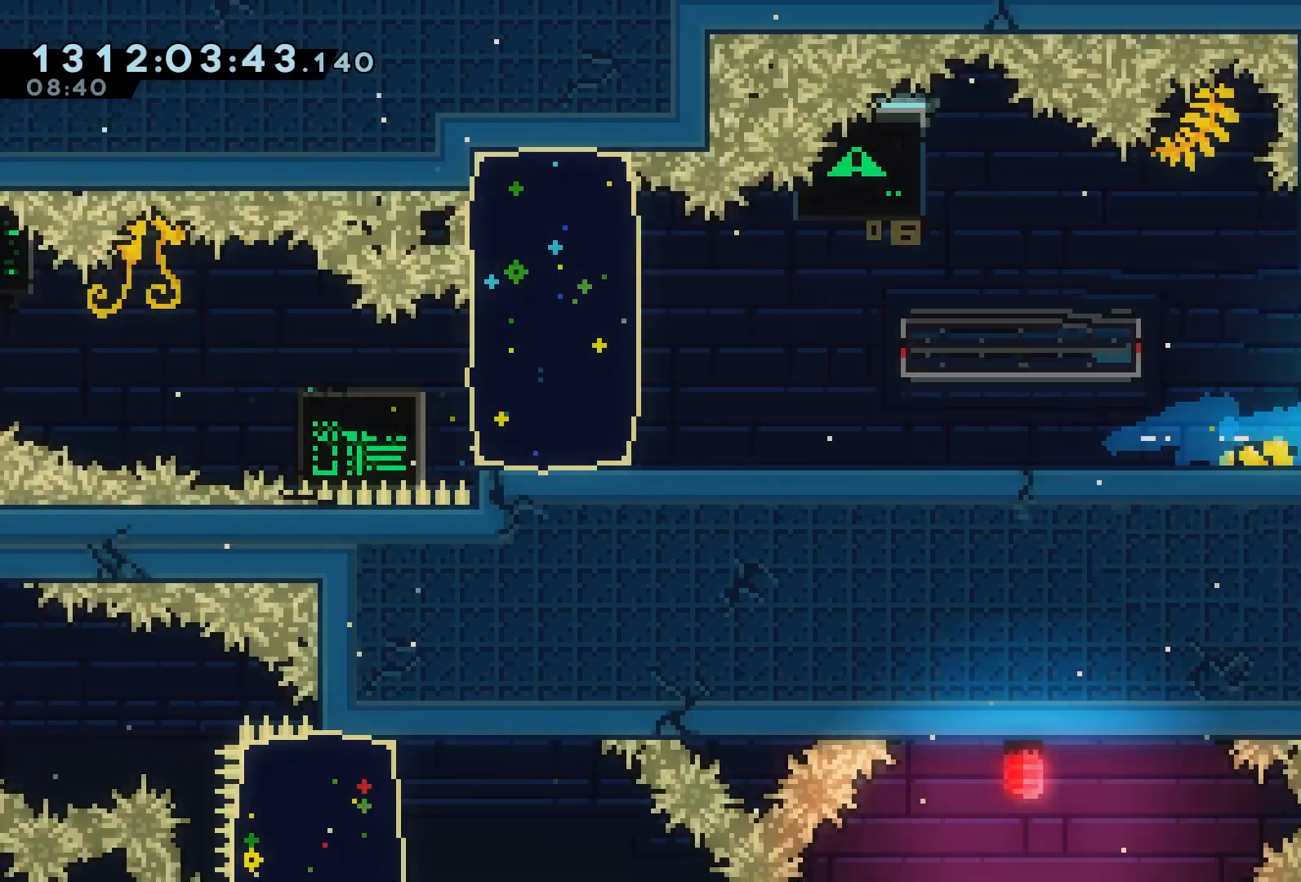
{"buttons": ["DPAD_RIGHT"], "events": []}
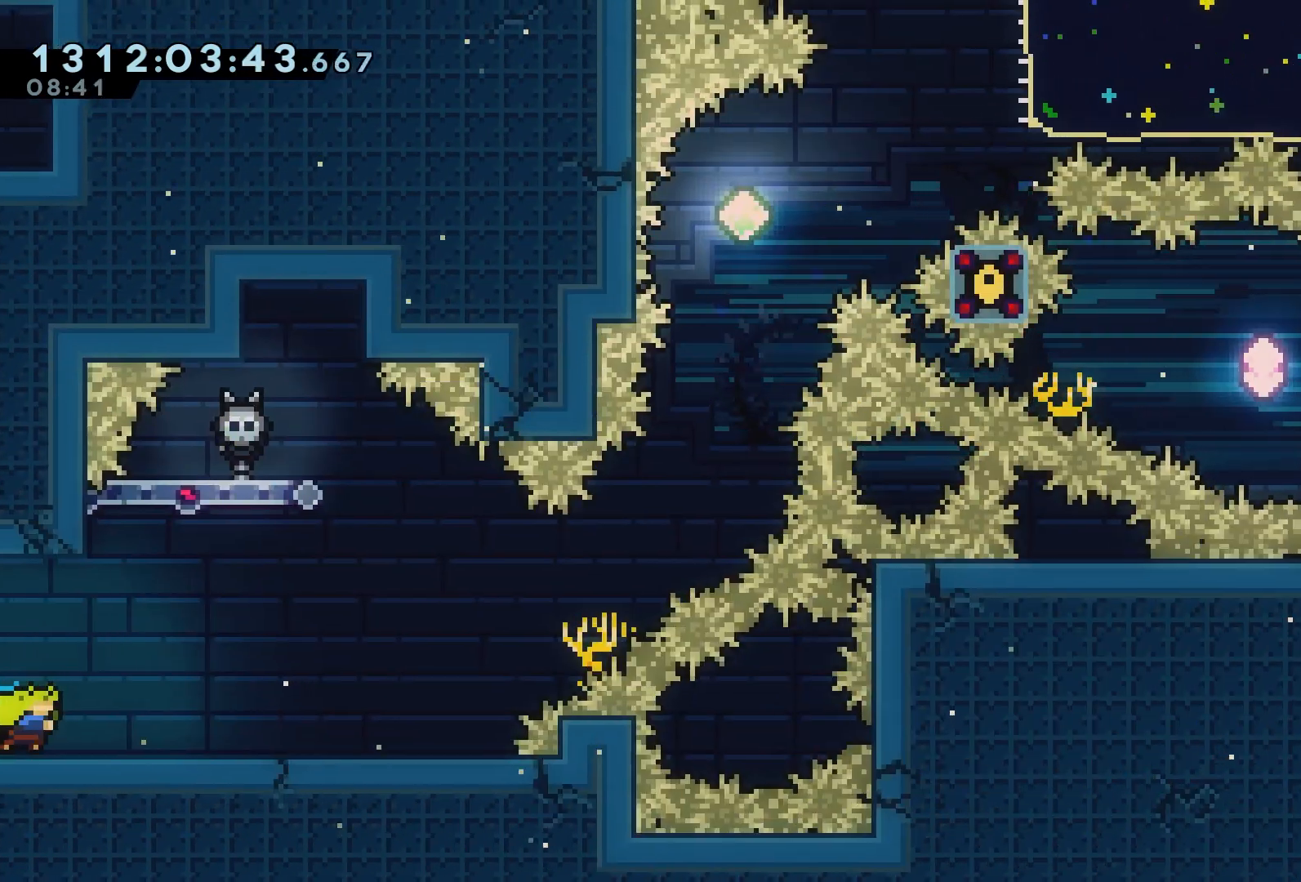
{"buttons": [], "events": [[200, "X", "down"], [350, "X", "up"], [433, "DPAD_RIGHT", "up"]]}
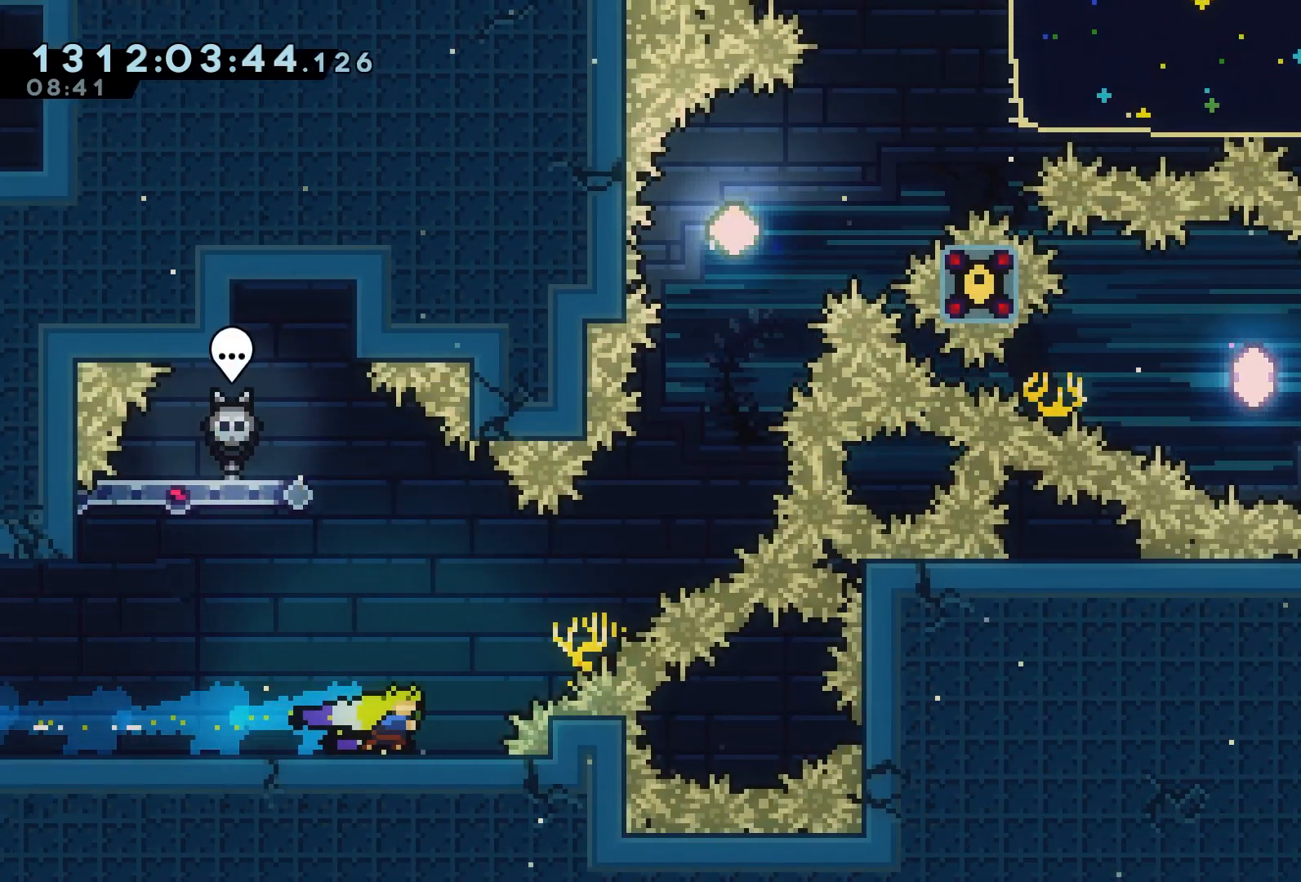
{"buttons": ["A", "DPAD_LEFT"], "events": [[117, "A", "down"], [183, "DPAD_LEFT", "down"]]}
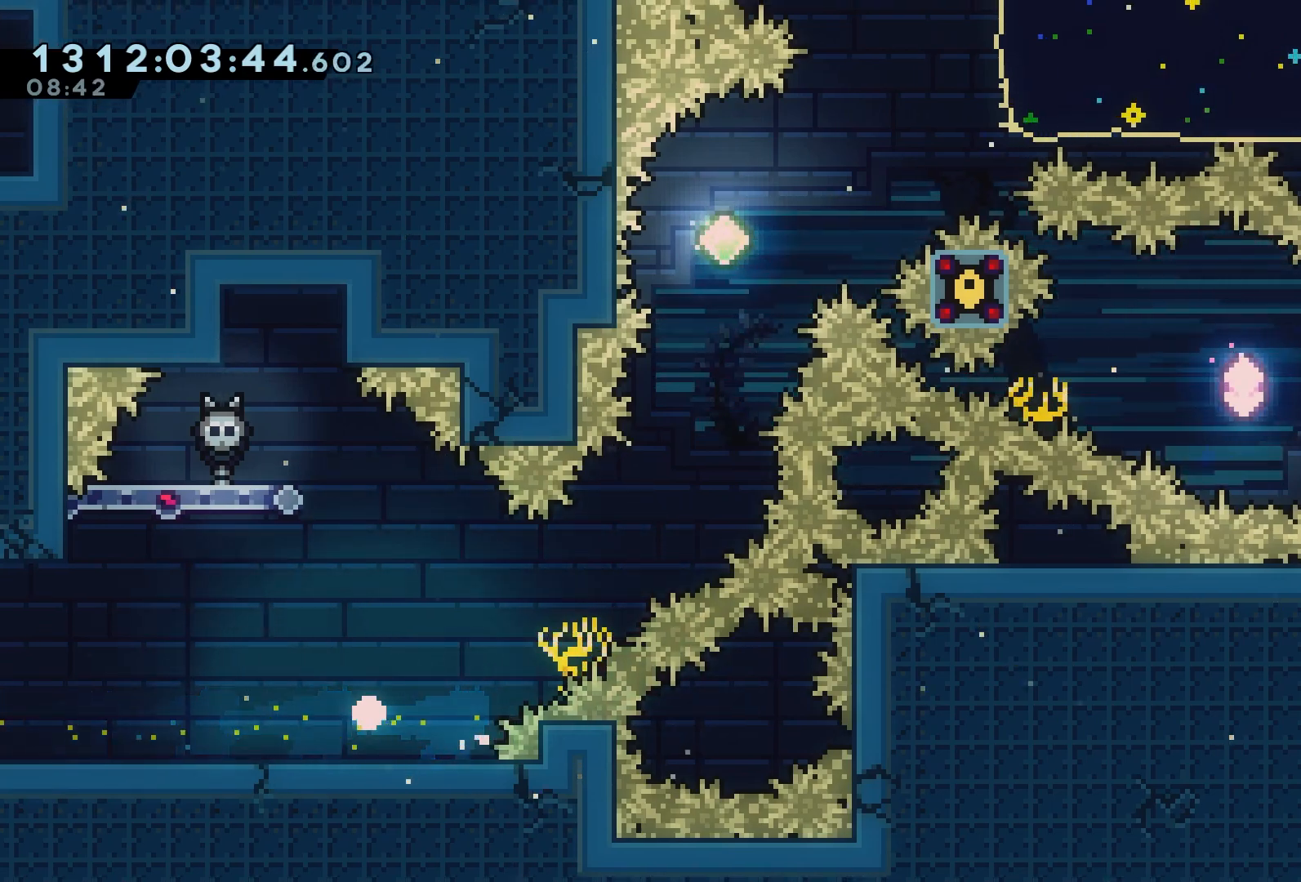
{"buttons": ["R1"], "events": [[33, "A", "up"], [133, "DPAD_LEFT", "up"], [167, "R1", "down"], [300, "R1", "up"], [417, "R1", "down"]]}
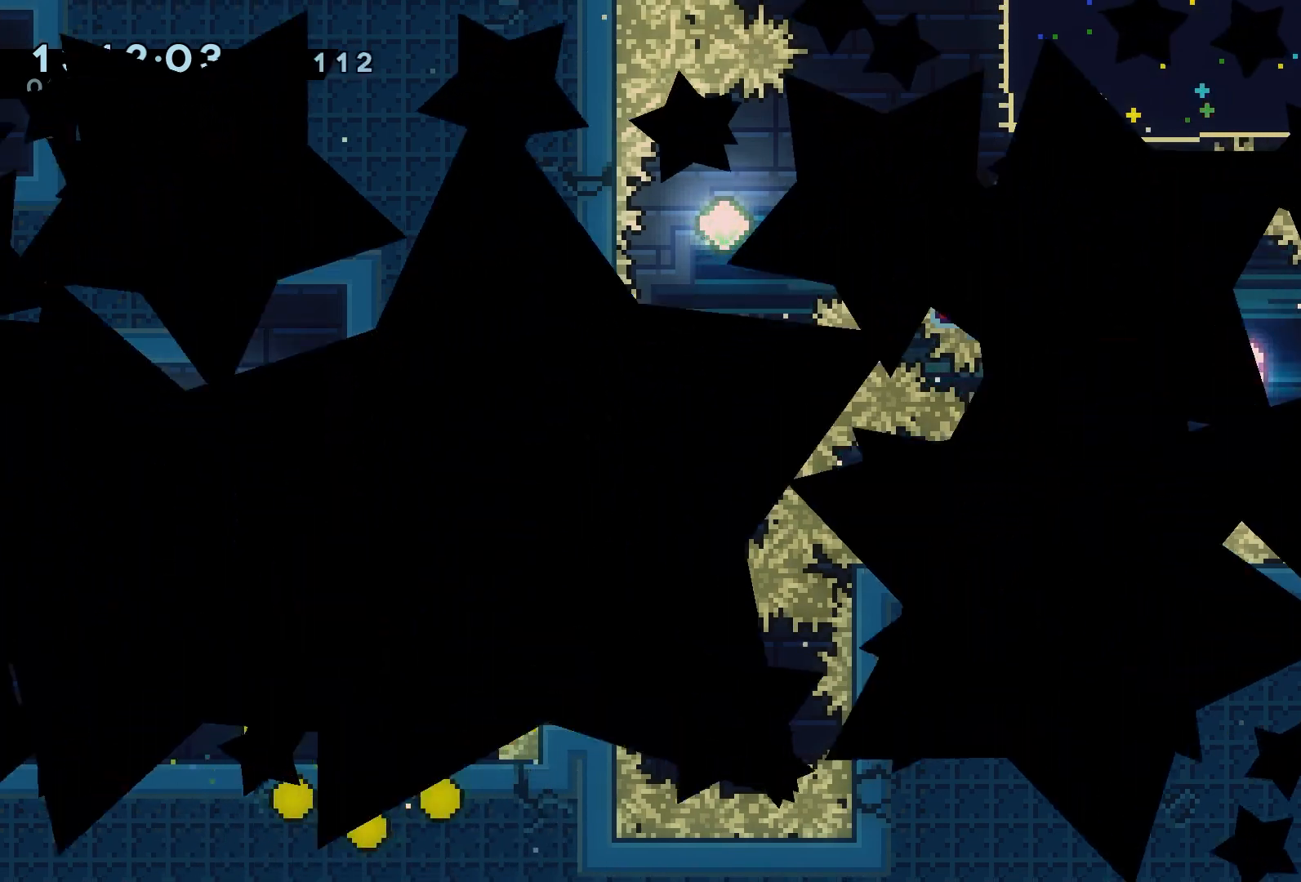
{"buttons": ["DPAD_UP", "DPAD_RIGHT"], "events": [[50, "R1", "up"], [100, "DPAD_RIGHT", "down"], [250, "R1", "down"], [433, "R1", "up"], [483, "DPAD_UP", "down"]]}
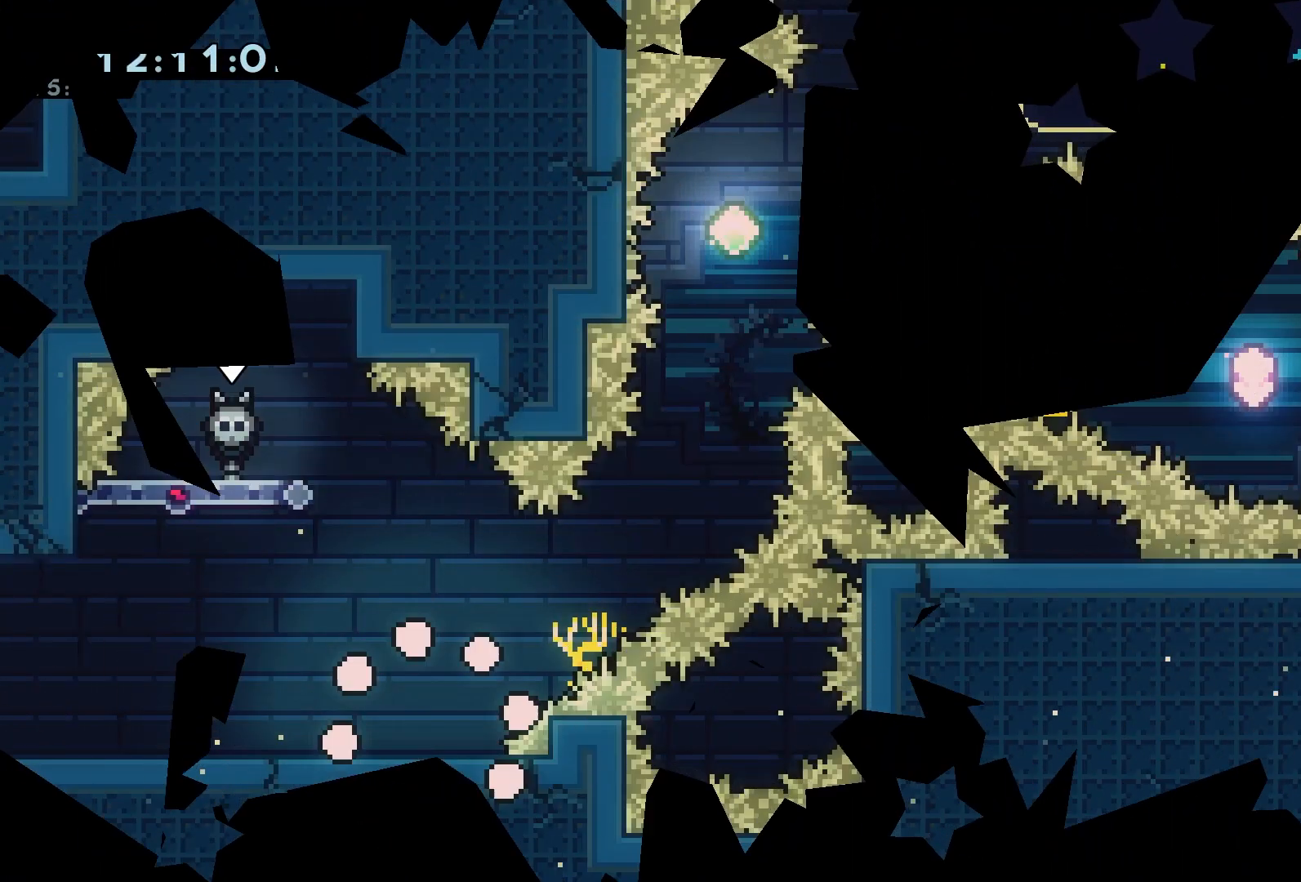
{"buttons": ["A", "DPAD_UP", "DPAD_RIGHT"], "events": [[317, "A", "down"]]}
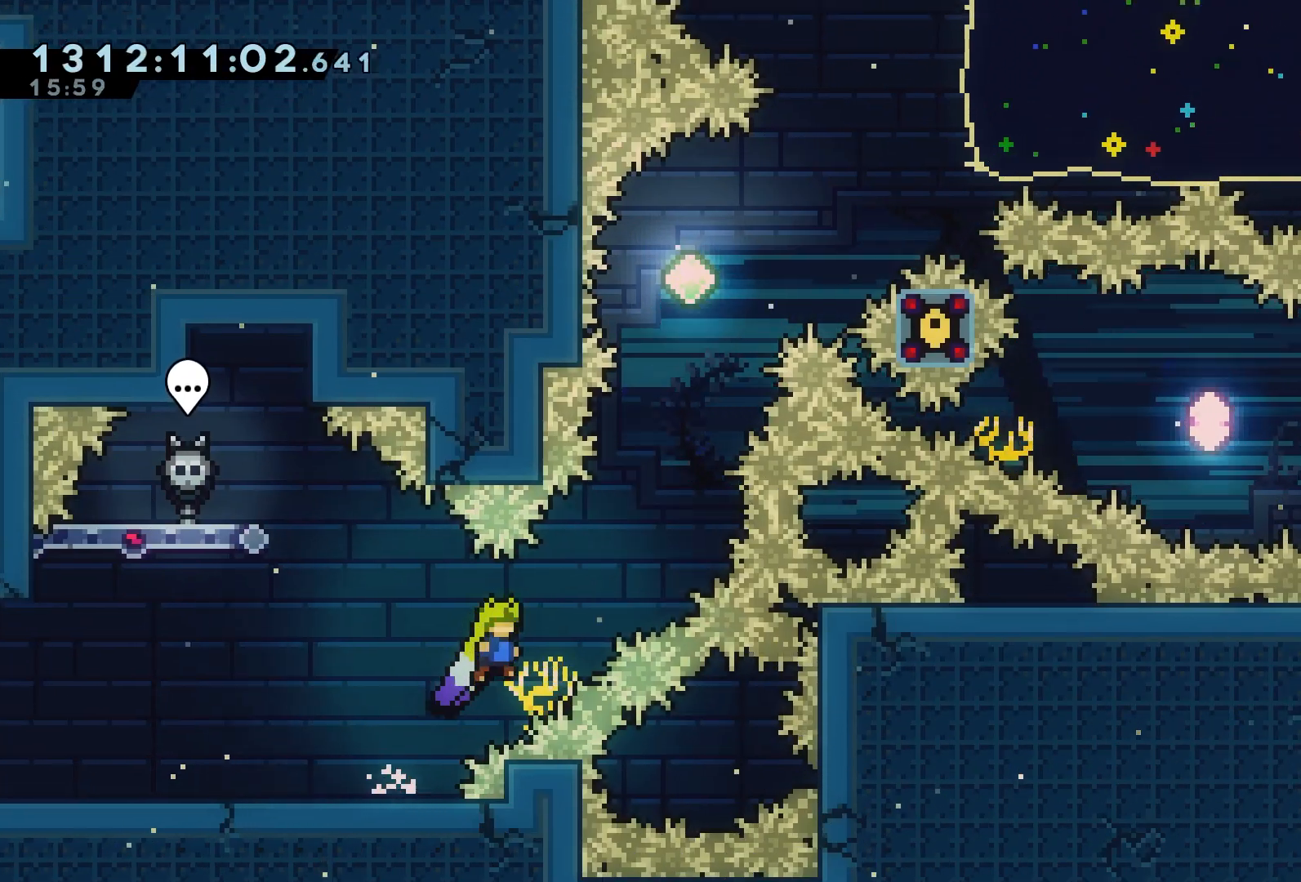
{"buttons": ["A", "DPAD_UP"]}
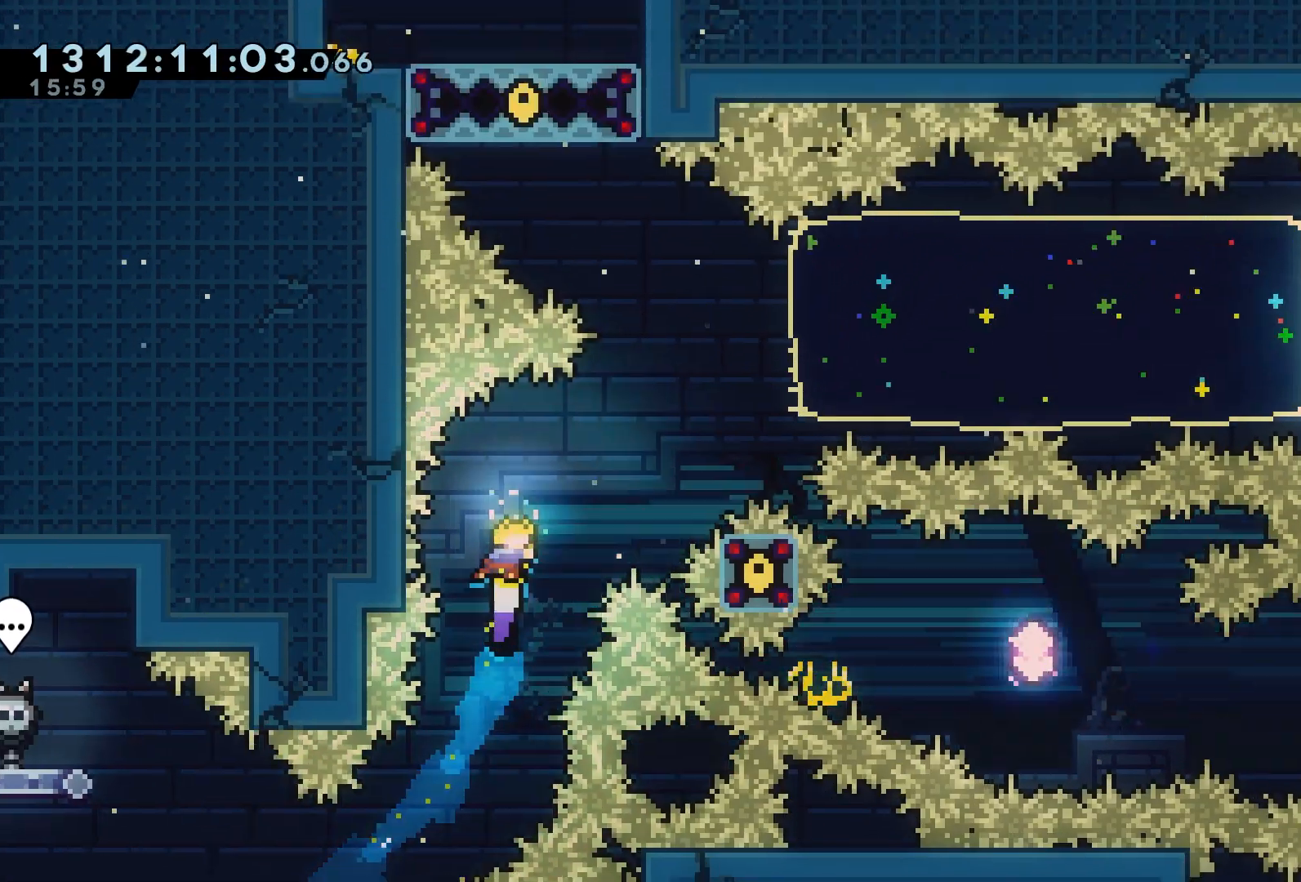
{"buttons": ["DPAD_RIGHT"], "events": [[117, "A", "up"], [150, "DPAD_RIGHT", "down"], [283, "X", "down"], [433, "X", "up"], [467, "DPAD_UP", "up"]]}
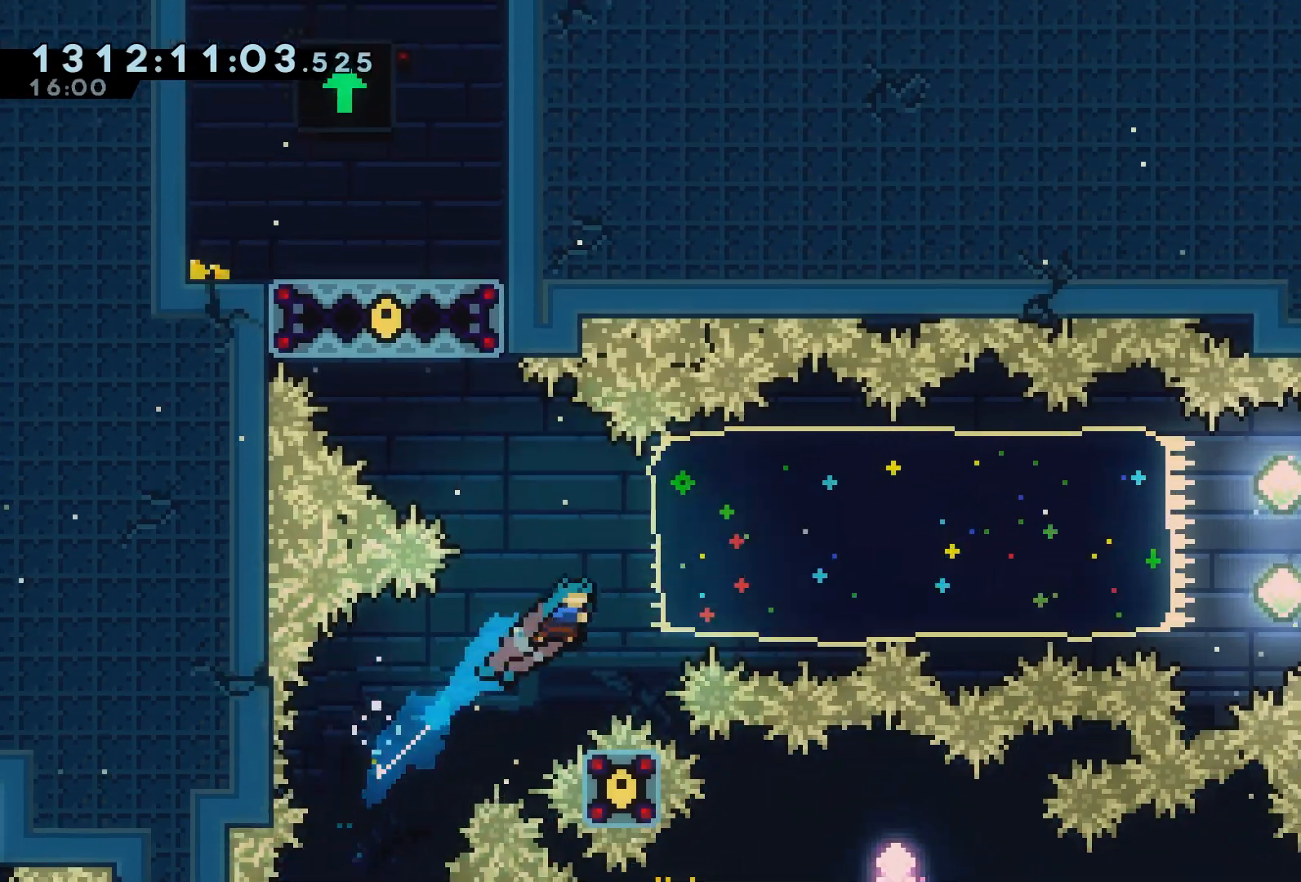
{"buttons": ["DPAD_RIGHT"]}
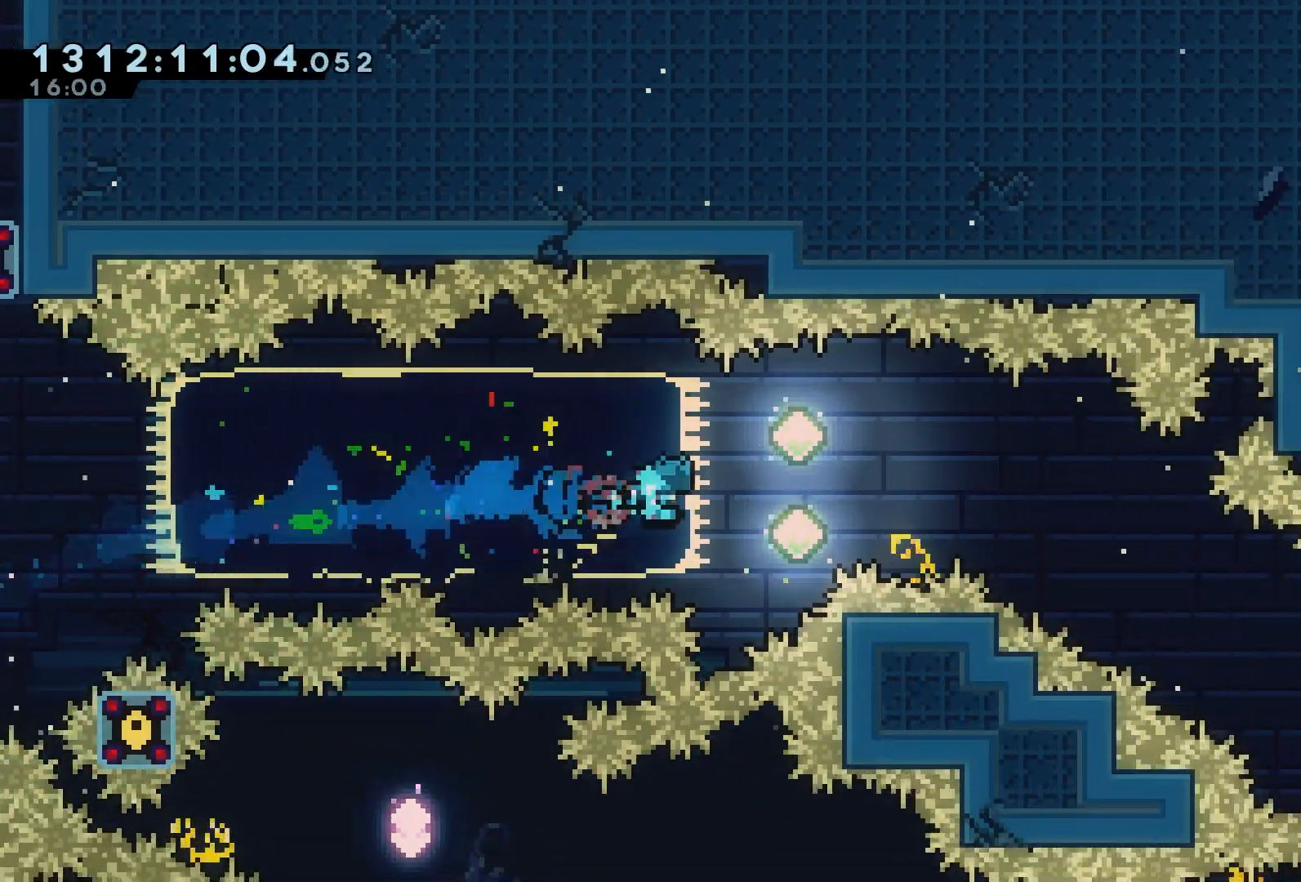
{"buttons": ["A", "X", "DPAD_DOWN", "DPAD_RIGHT"], "events": [[167, "L1", "down"], [217, "A", "down"], [233, "DPAD_DOWN", "down"], [283, "L1", "up"], [383, "X", "down"]]}
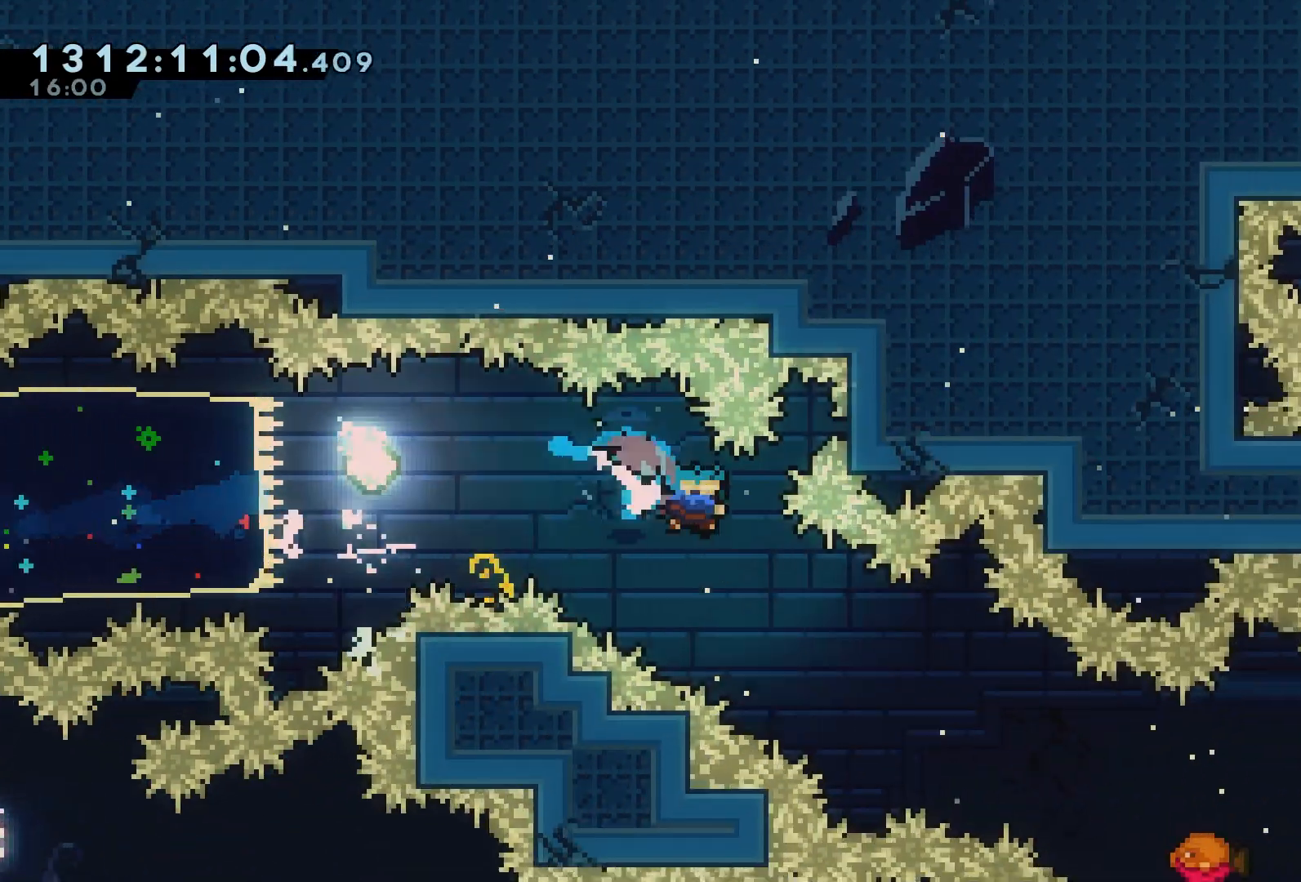
{"buttons": ["A", "DPAD_RIGHT"], "events": [[67, "X", "up"], [233, "DPAD_DOWN", "up"]]}
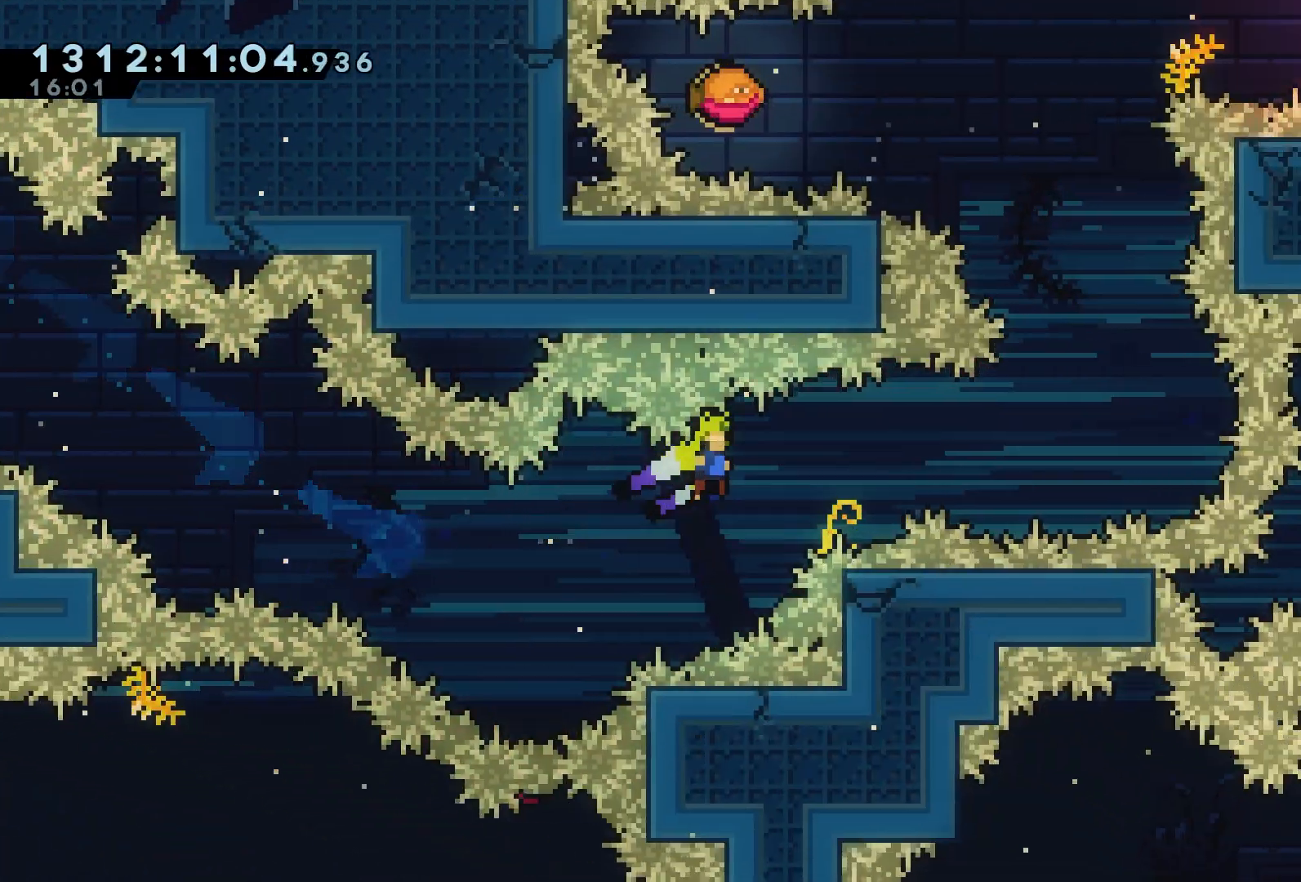
{"buttons": ["A", "X", "DPAD_UP"], "events": [[333, "DPAD_UP", "down"], [350, "DPAD_RIGHT", "up"], [367, "X", "down"]]}
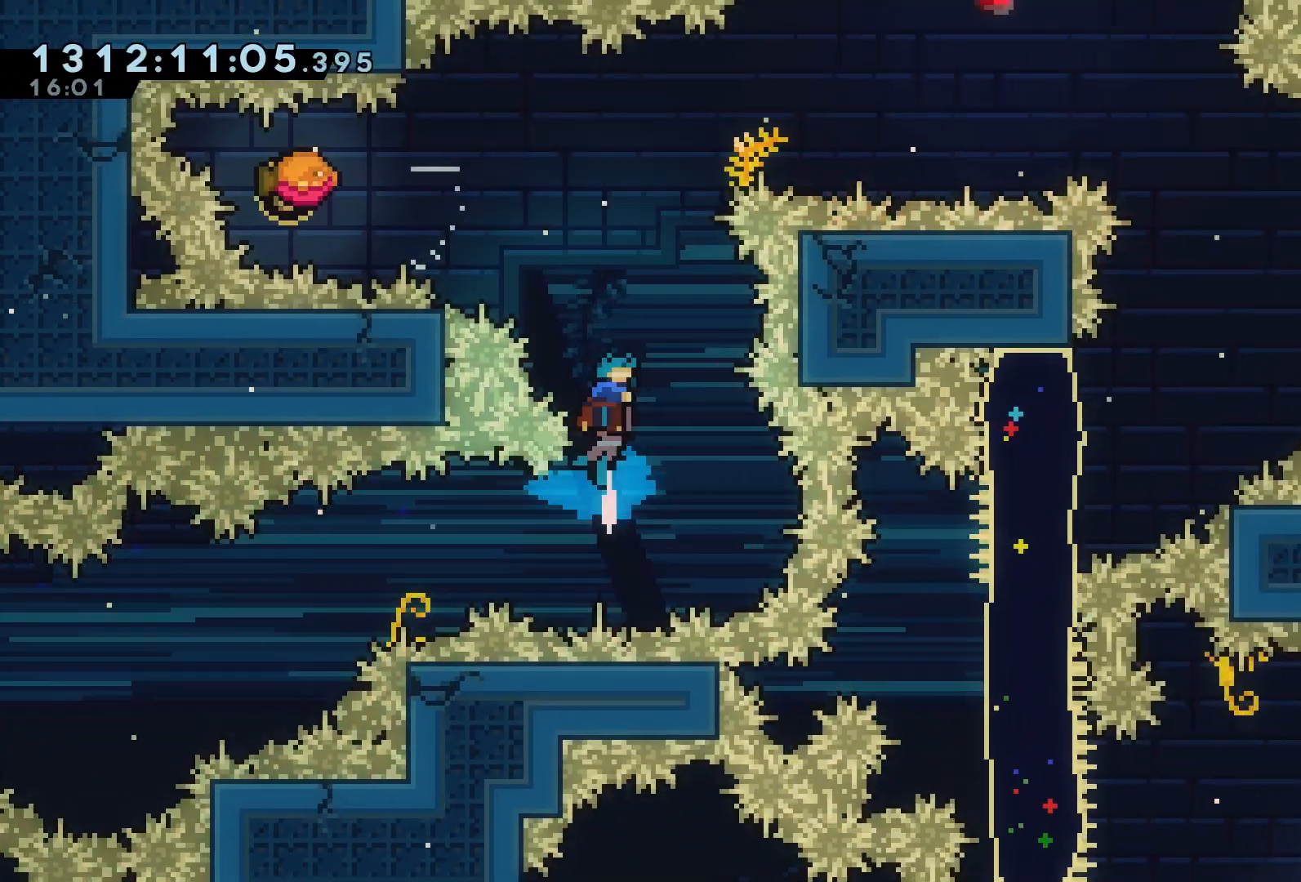
{"buttons": ["A", "DPAD_RIGHT"], "events": [[17, "X", "up"], [33, "DPAD_LEFT", "down"], [33, "DPAD_UP", "up"], [433, "DPAD_LEFT", "up"], [467, "DPAD_RIGHT", "down"]]}
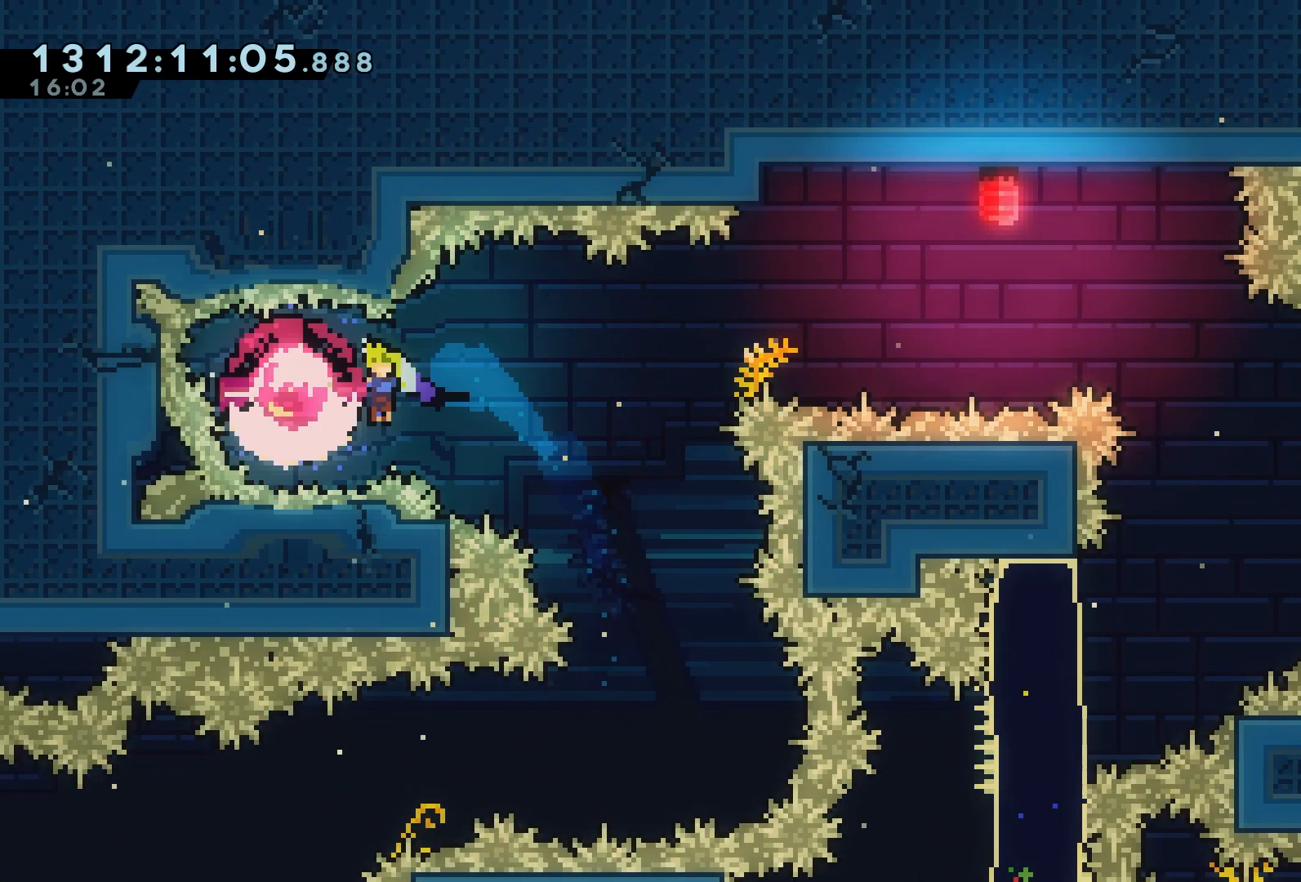
{"buttons": ["A", "DPAD_RIGHT"], "events": []}
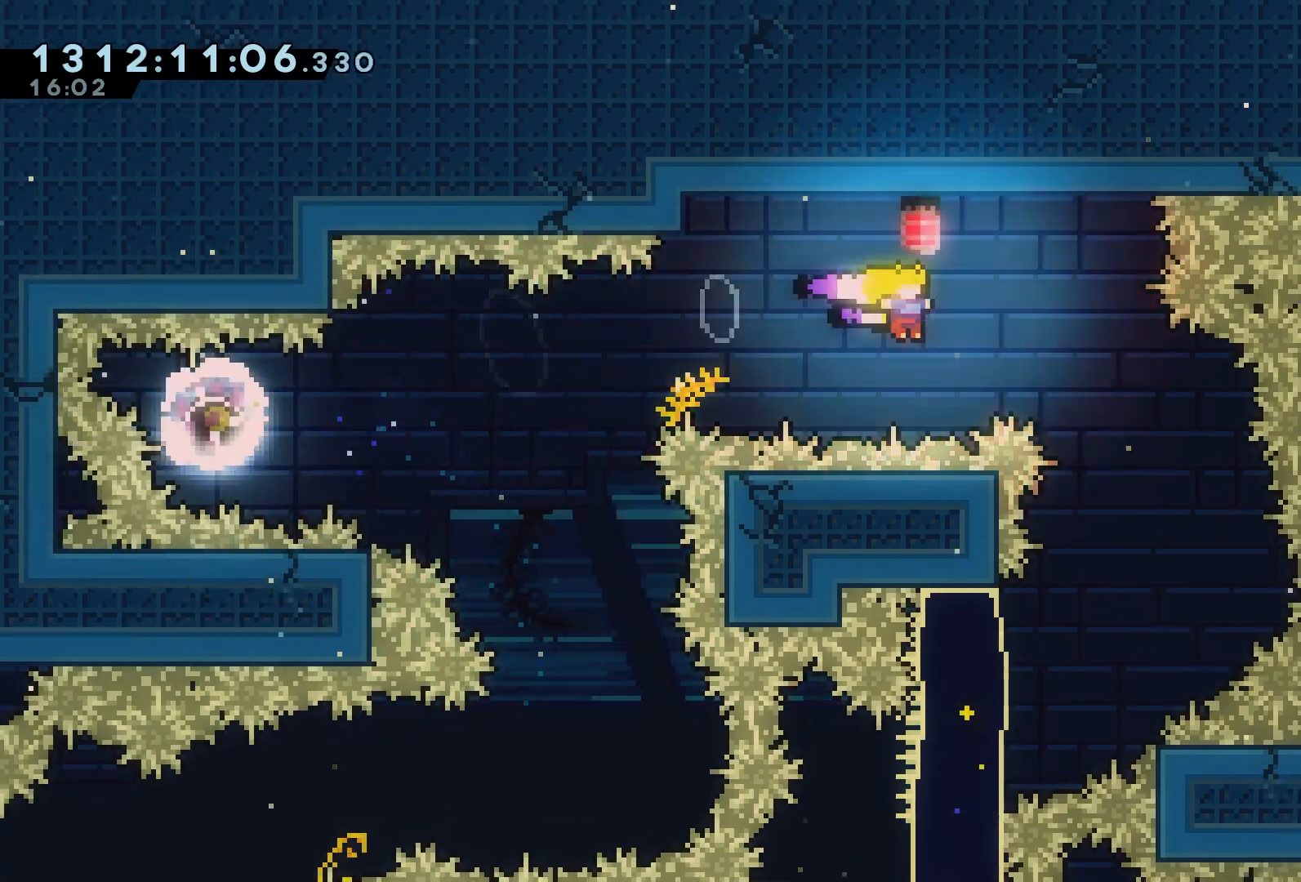
{"buttons": ["DPAD_DOWN", "DPAD_LEFT"], "events": [[117, "A", "up"], [150, "DPAD_DOWN", "down"], [167, "DPAD_RIGHT", "up"], [200, "X", "down"], [350, "X", "up"], [383, "DPAD_LEFT", "down"]]}
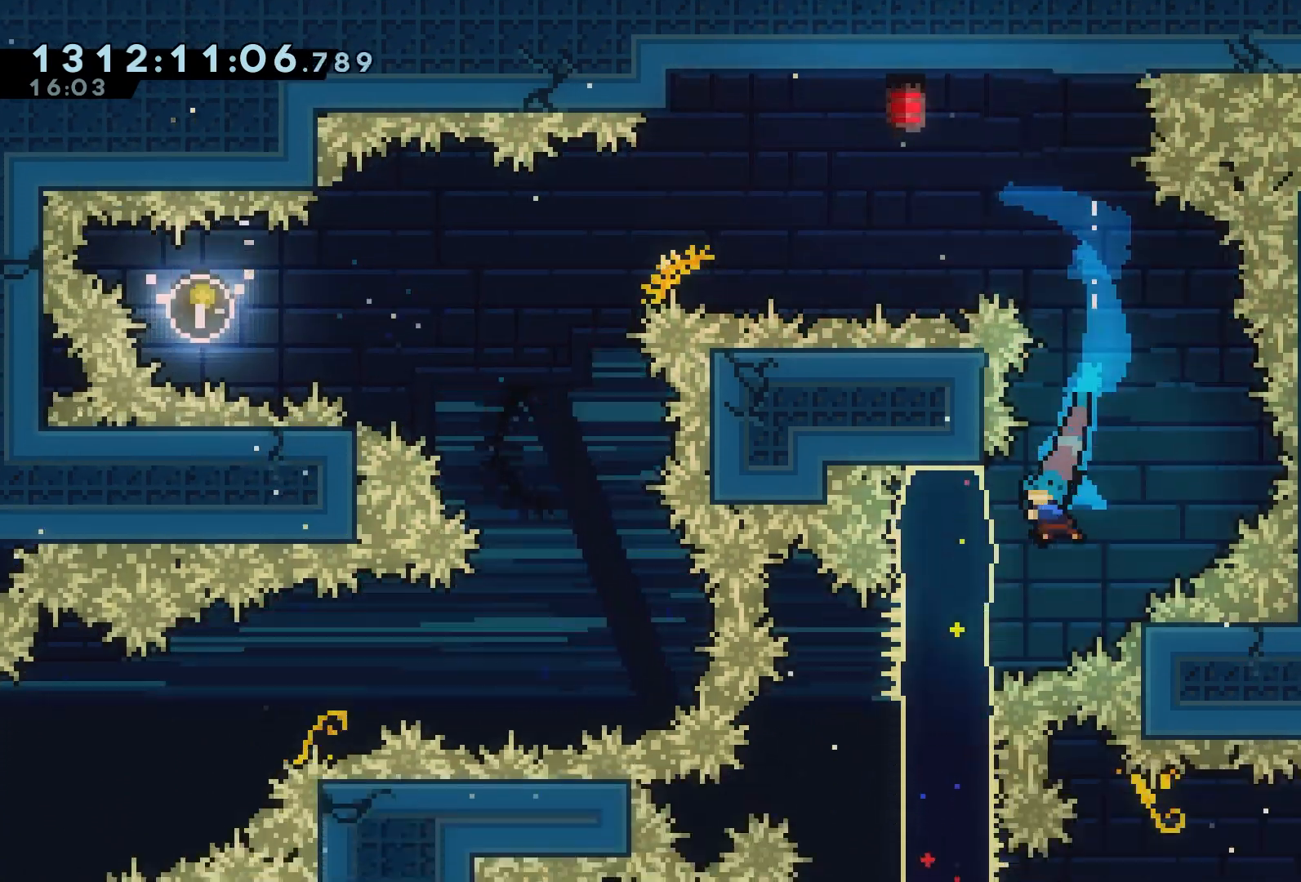
{"buttons": ["X", "DPAD_DOWN", "DPAD_RIGHT"], "events": [[333, "DPAD_LEFT", "up"], [350, "DPAD_RIGHT", "down"], [400, "X", "down"]]}